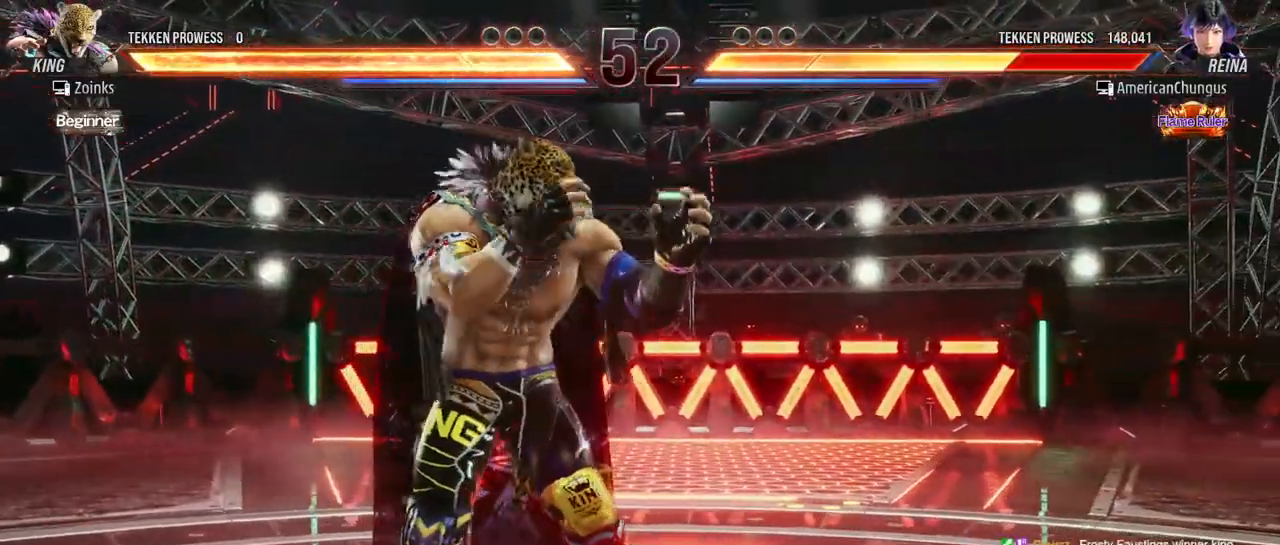
Gameplay with a controller (arcade stick); each line is a JSON object with the inputs held at the frame after it. "events" lists button and stick changes between this image and that frame as [ms after this image, input, new state], when the widget could be followed in between. Not read: L3 R3.
{"buttons": [], "left_stick": "center", "events": [[33, "SQUARE", "up"], [117, "SQUARE", "down"], [167, "SQUARE", "up"], [233, "SQUARE", "down"], [317, "SQUARE", "up"], [450, "left_stick", "center"]]}
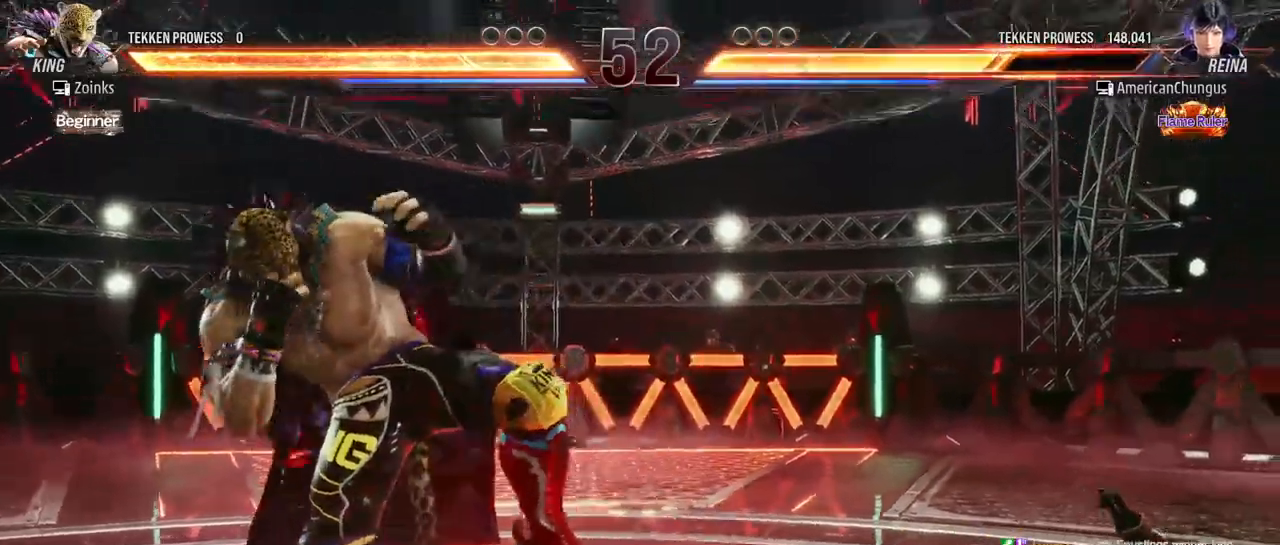
{"buttons": [], "left_stick": "center", "events": [[67, "left_stick", "right"], [401, "left_stick", "center"]]}
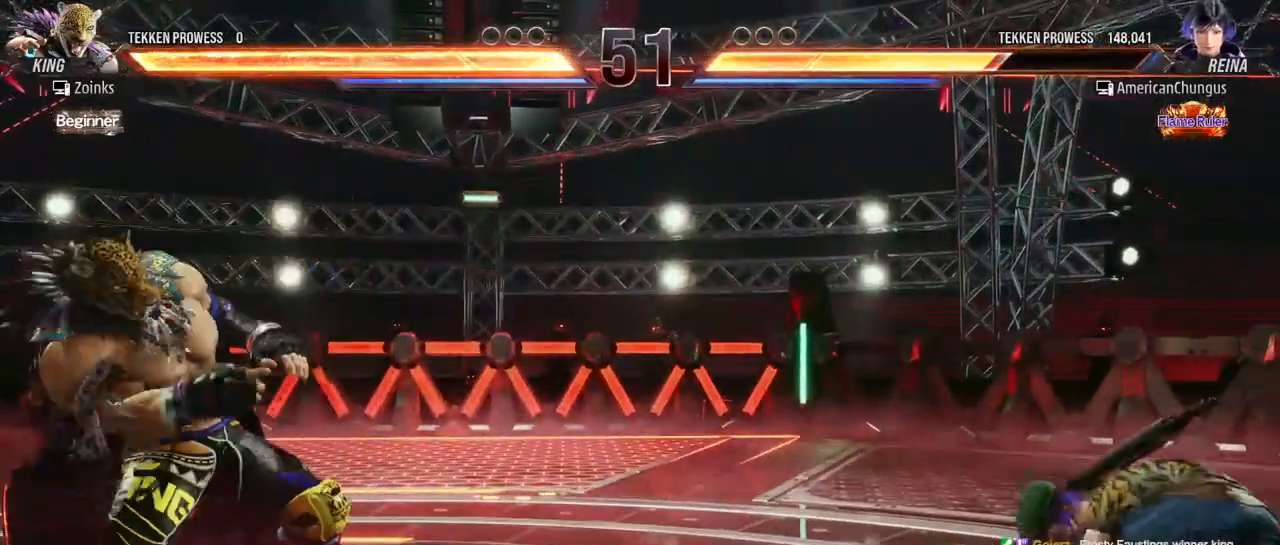
{"buttons": [], "left_stick": "right", "events": [[117, "left_stick", "right"], [217, "left_stick", "center"], [317, "left_stick", "right"]]}
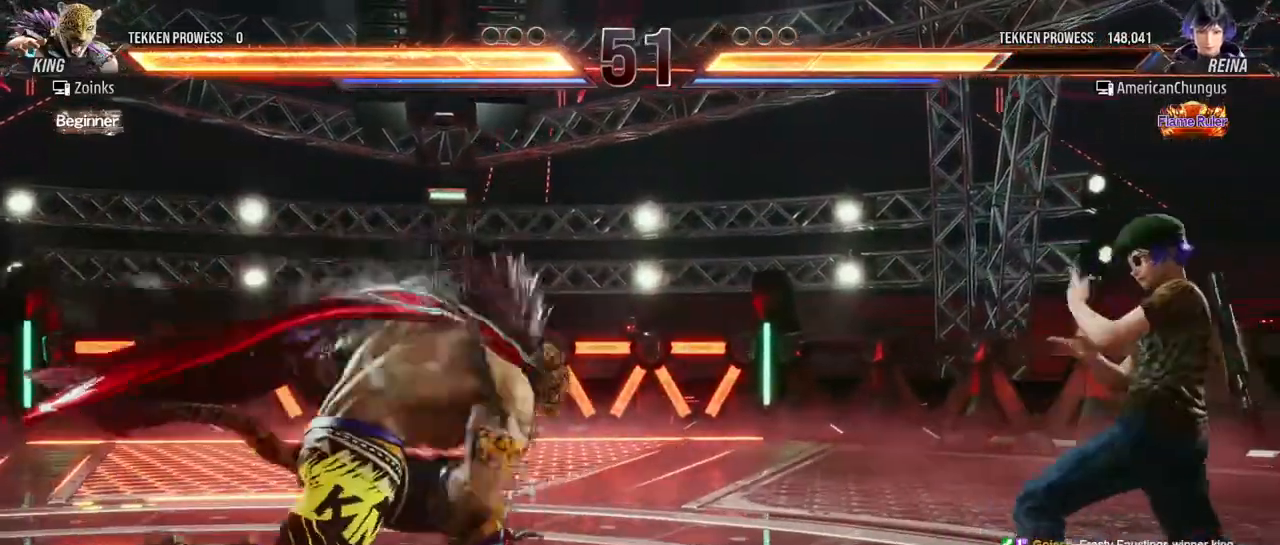
{"buttons": [], "left_stick": "down", "events": [[367, "left_stick", "center"], [418, "left_stick", "left"], [501, "left_stick", "down"]]}
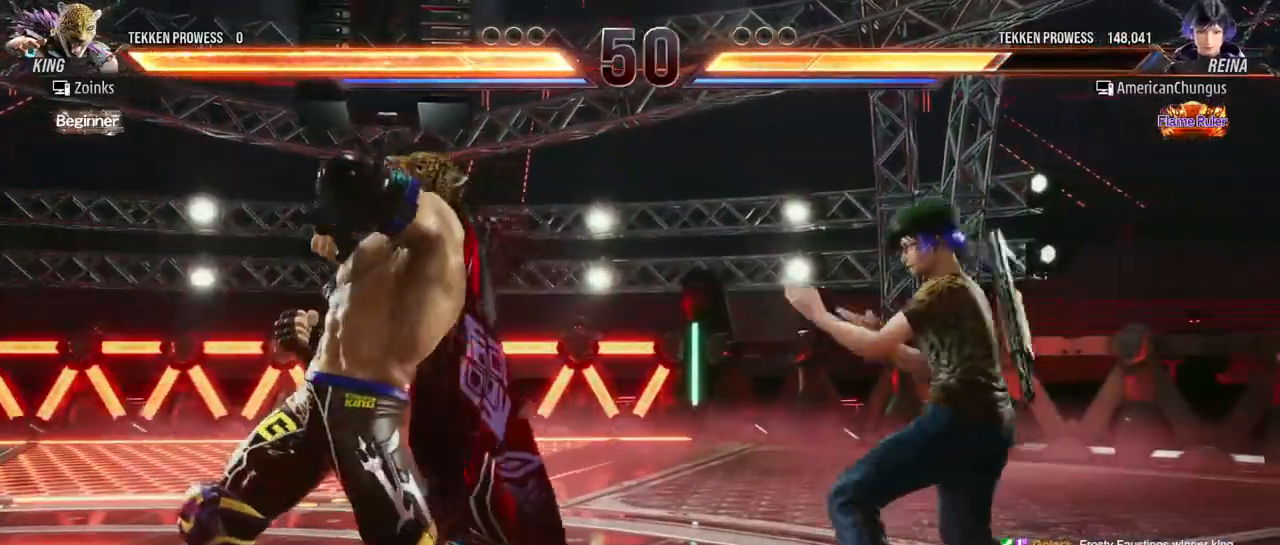
{"buttons": [], "left_stick": "down", "events": [[33, "left_stick", "down-left"], [67, "CIRCLE", "down"], [100, "CIRCLE", "up"], [167, "left_stick", "center"], [217, "TRIANGLE", "down"], [250, "TRIANGLE", "up"], [350, "left_stick", "down"]]}
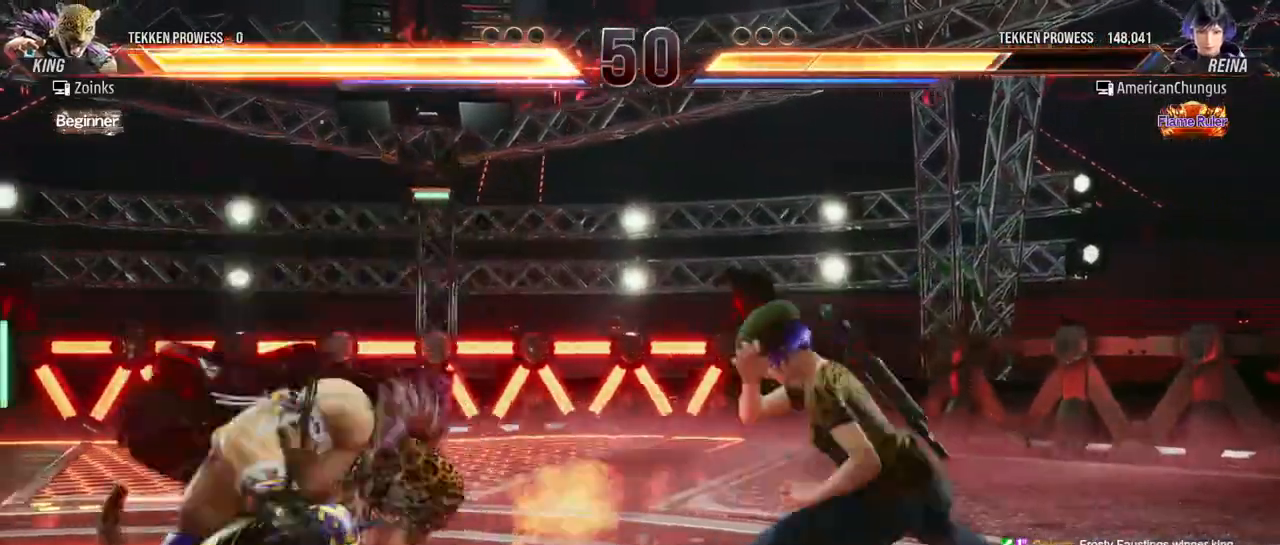
{"buttons": [], "left_stick": "down", "events": [[67, "TRIANGLE", "down"], [117, "TRIANGLE", "up"], [251, "TRIANGLE", "down"], [284, "TRIANGLE", "up"], [417, "TRIANGLE", "down"], [451, "TRIANGLE", "up"]]}
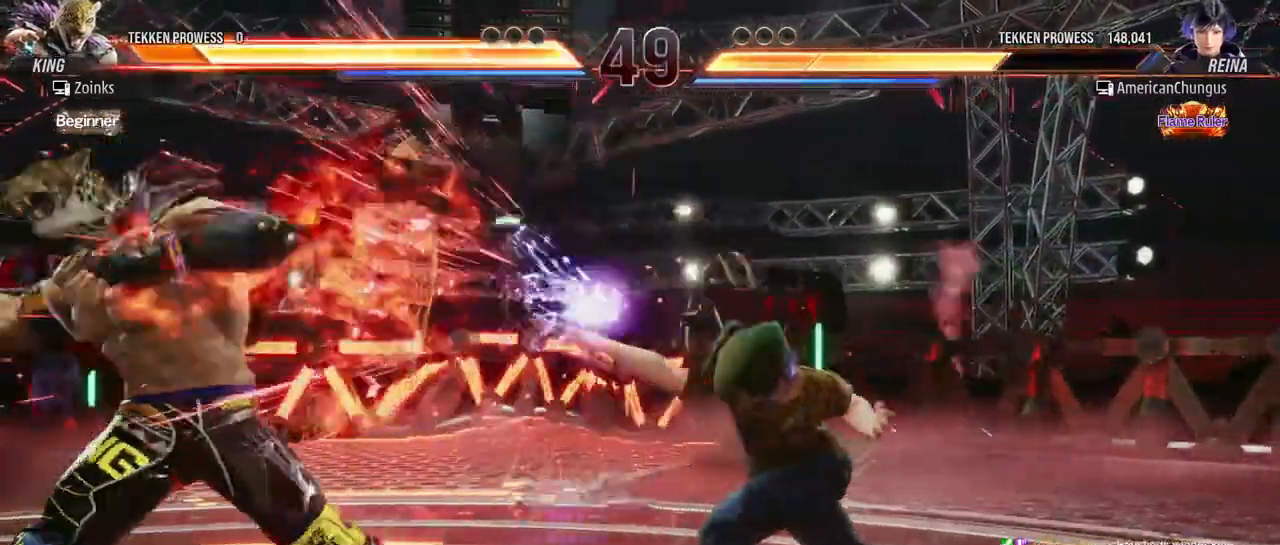
{"buttons": [], "left_stick": "down", "events": [[67, "TRIANGLE", "down"], [117, "TRIANGLE", "up"], [233, "TRIANGLE", "down"], [284, "TRIANGLE", "up"], [384, "TRIANGLE", "down"], [417, "TRIANGLE", "up"]]}
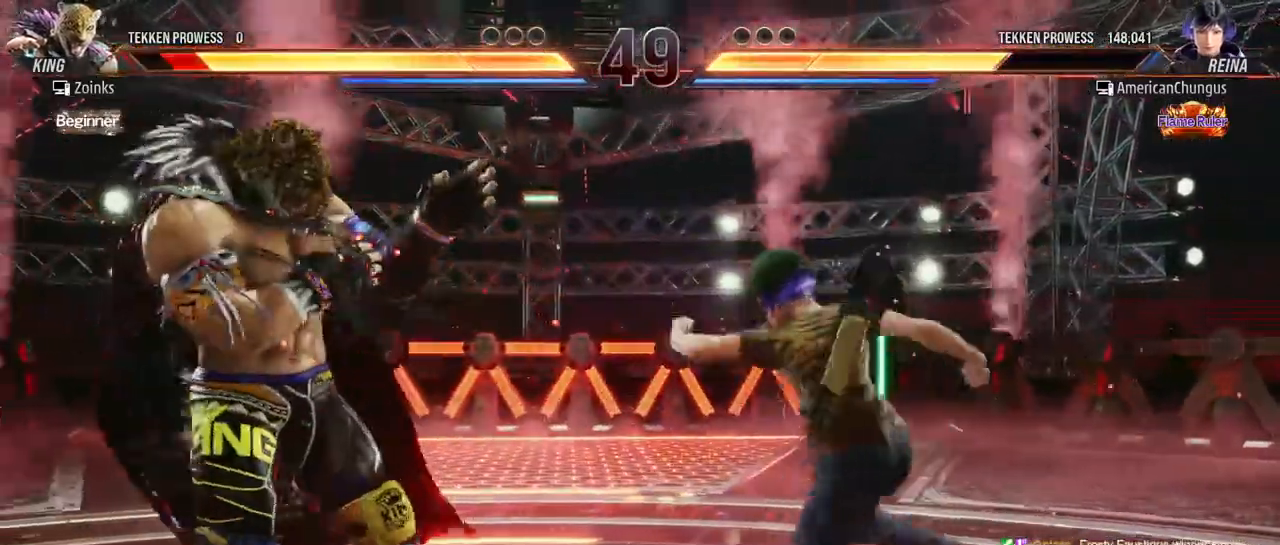
{"buttons": [], "left_stick": "right", "events": [[17, "TRIANGLE", "down"], [117, "TRIANGLE", "up"], [234, "left_stick", "center"], [501, "left_stick", "right"]]}
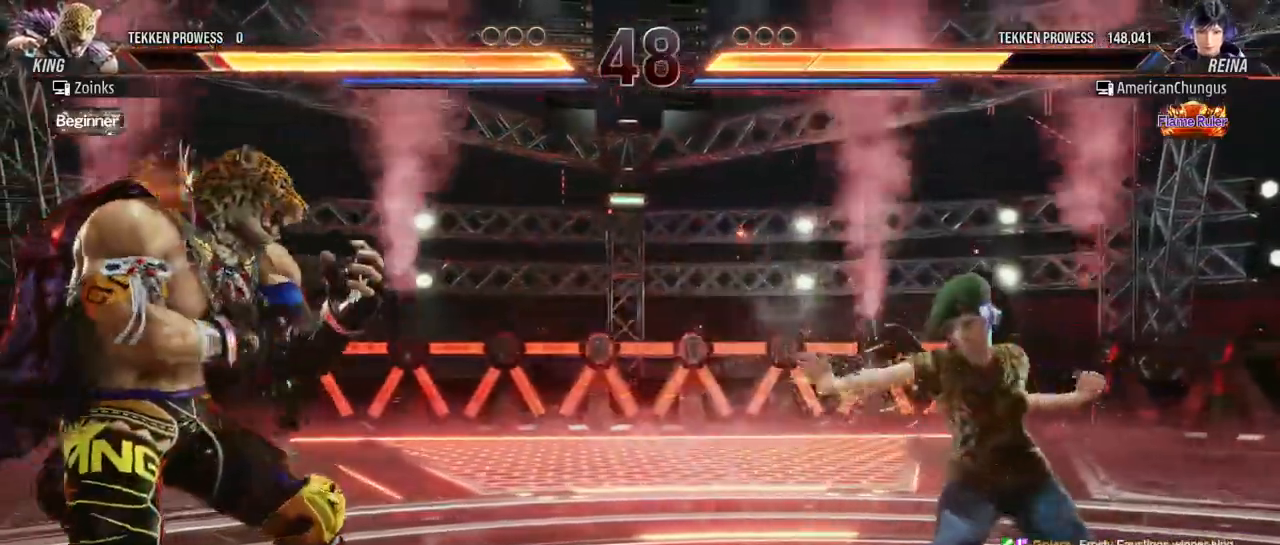
{"buttons": [], "left_stick": "center", "events": [[100, "left_stick", "center"], [167, "left_stick", "right"], [284, "left_stick", "center"]]}
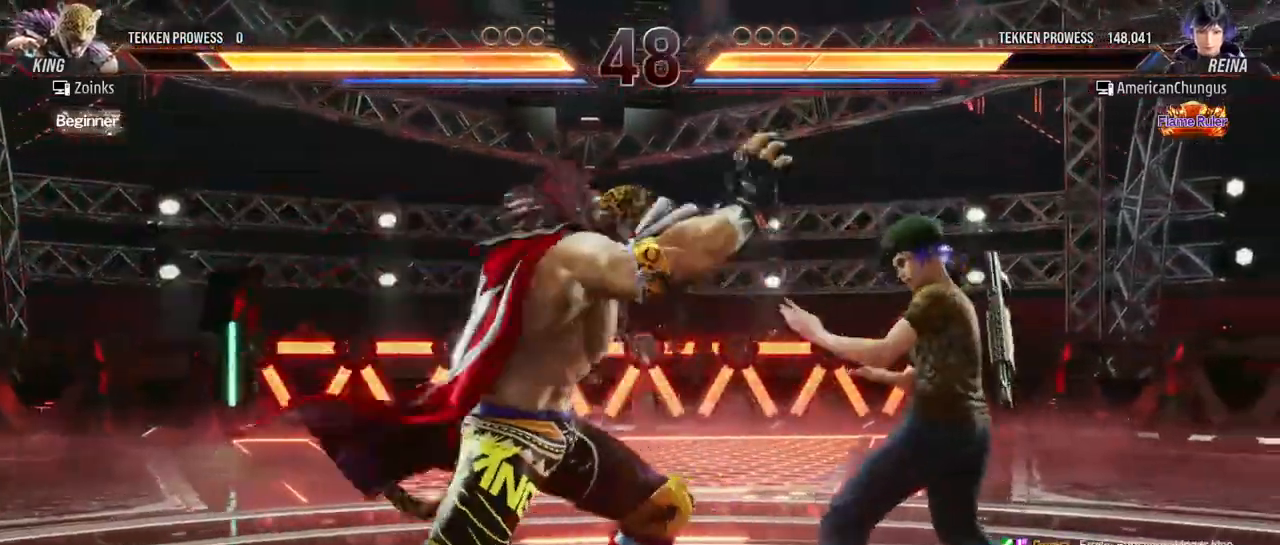
{"buttons": [], "left_stick": "center", "events": [[201, "left_stick", "left"], [317, "TRIANGLE", "down"], [317, "left_stick", "down-left"], [384, "TRIANGLE", "up"], [451, "left_stick", "center"]]}
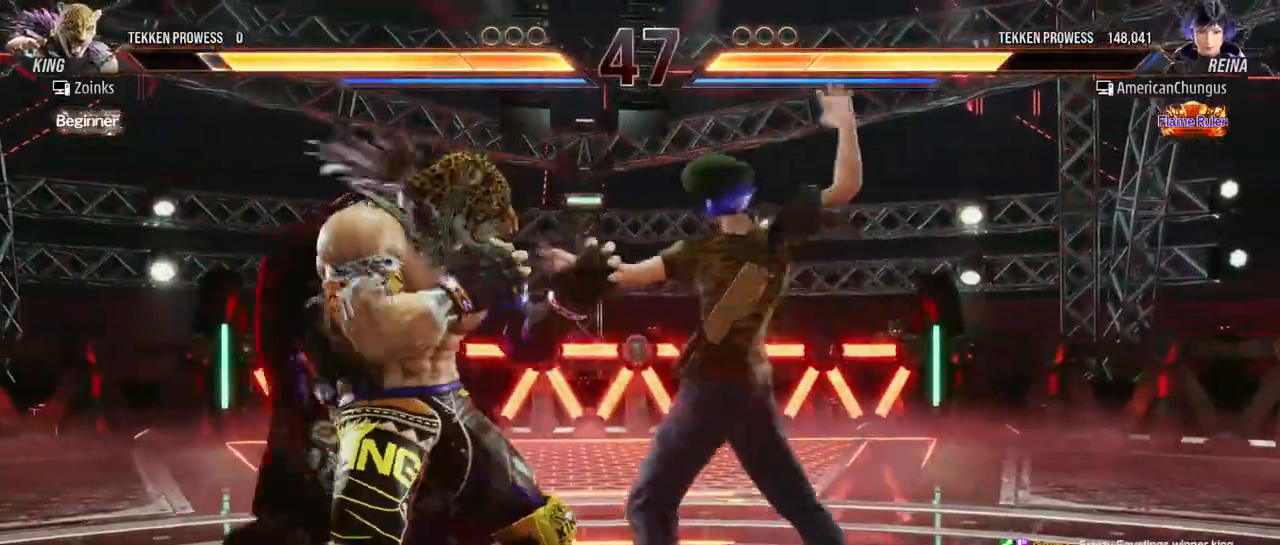
{"buttons": [], "left_stick": "right", "events": [[450, "left_stick", "right"]]}
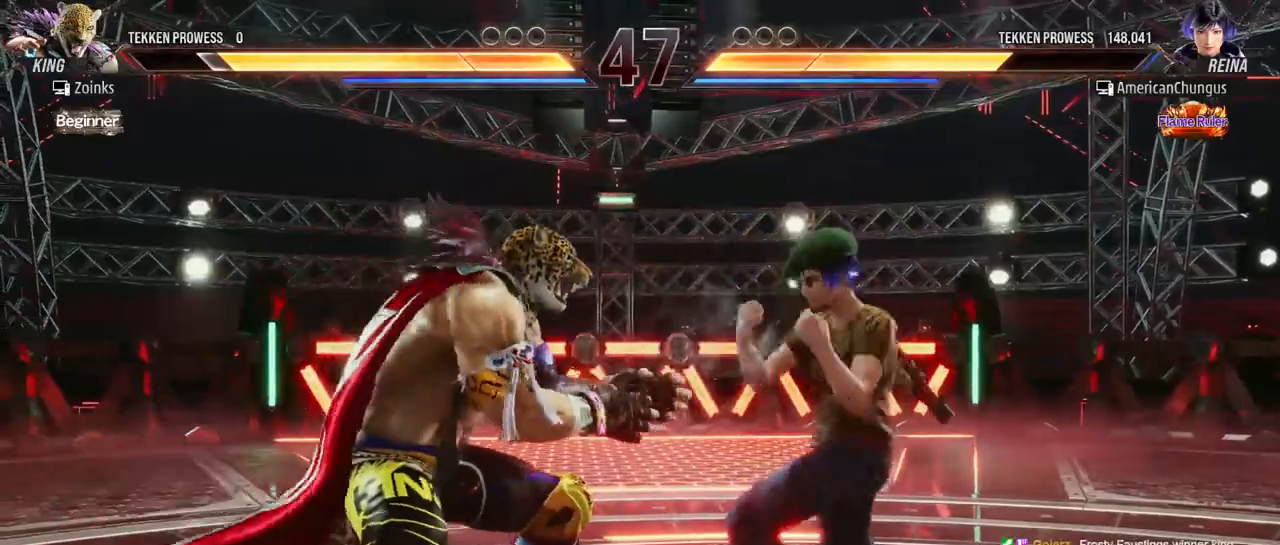
{"buttons": ["TRIANGLE"], "left_stick": "center", "events": [[67, "left_stick", "center"], [117, "left_stick", "right"], [234, "left_stick", "center"], [501, "TRIANGLE", "down"]]}
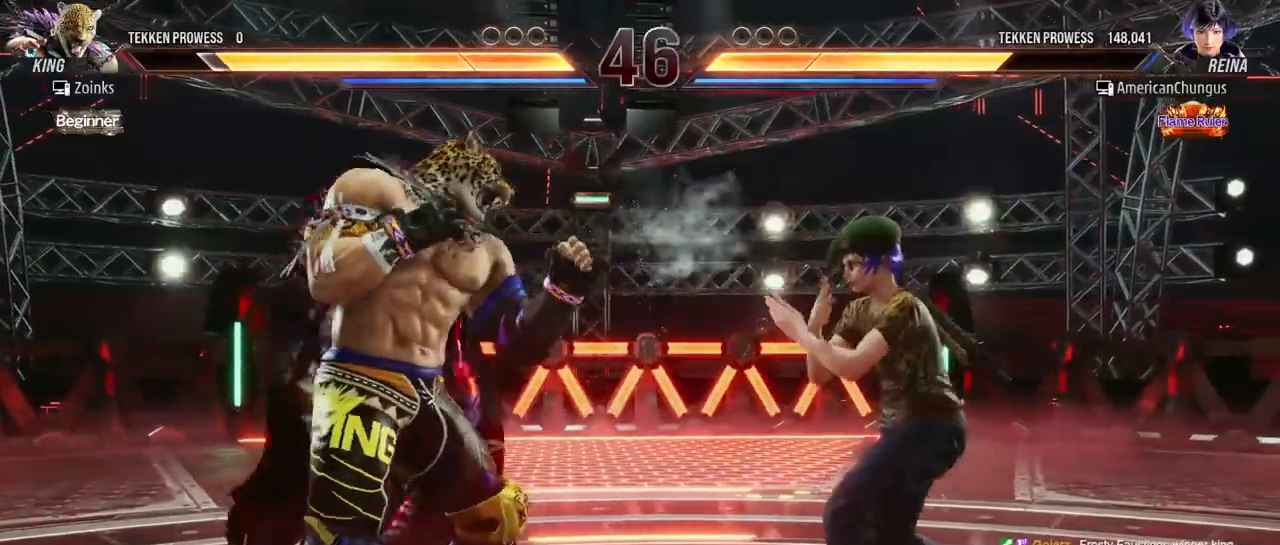
{"buttons": [], "left_stick": "right", "events": [[83, "TRIANGLE", "up"], [484, "left_stick", "right"]]}
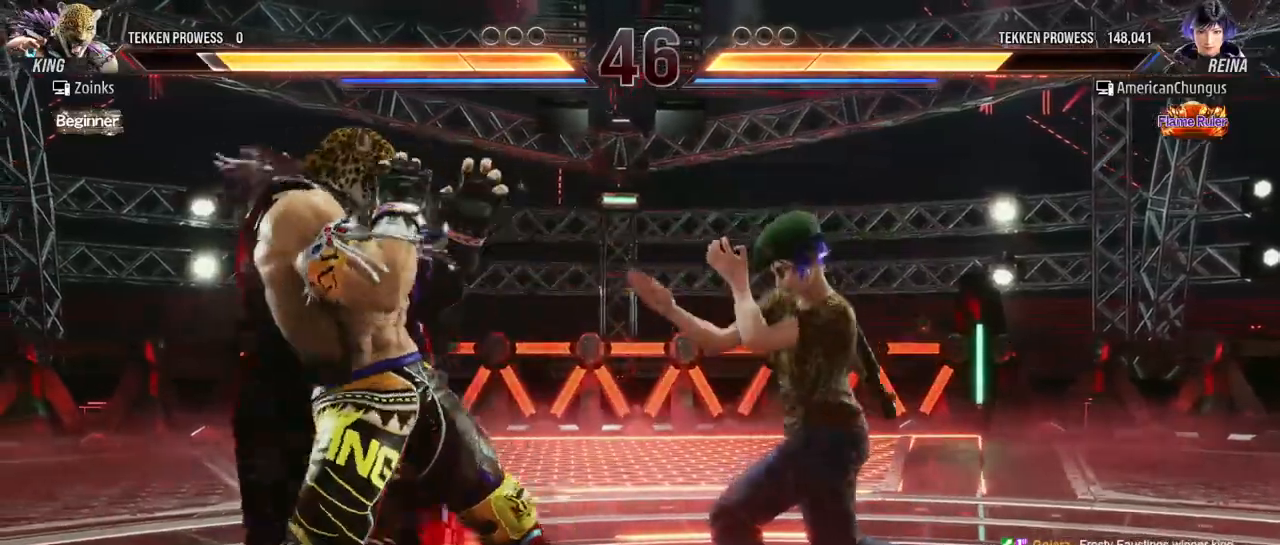
{"buttons": [], "left_stick": "right", "events": [[217, "left_stick", "center"], [468, "left_stick", "right"]]}
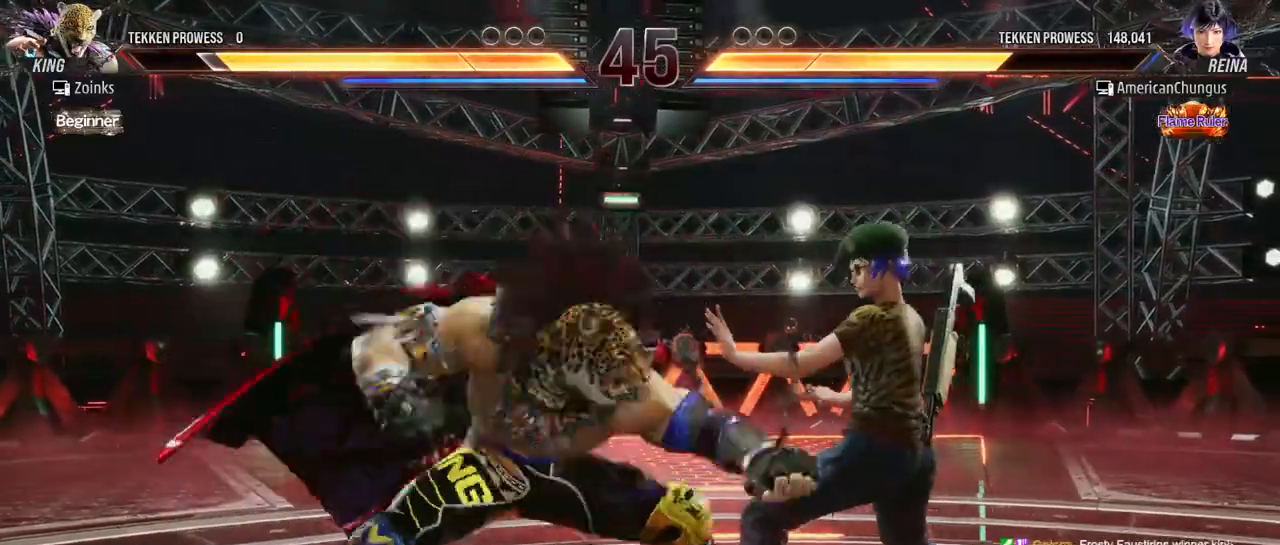
{"buttons": [], "left_stick": "center", "events": [[50, "left_stick", "center"], [133, "left_stick", "right"], [267, "left_stick", "center"]]}
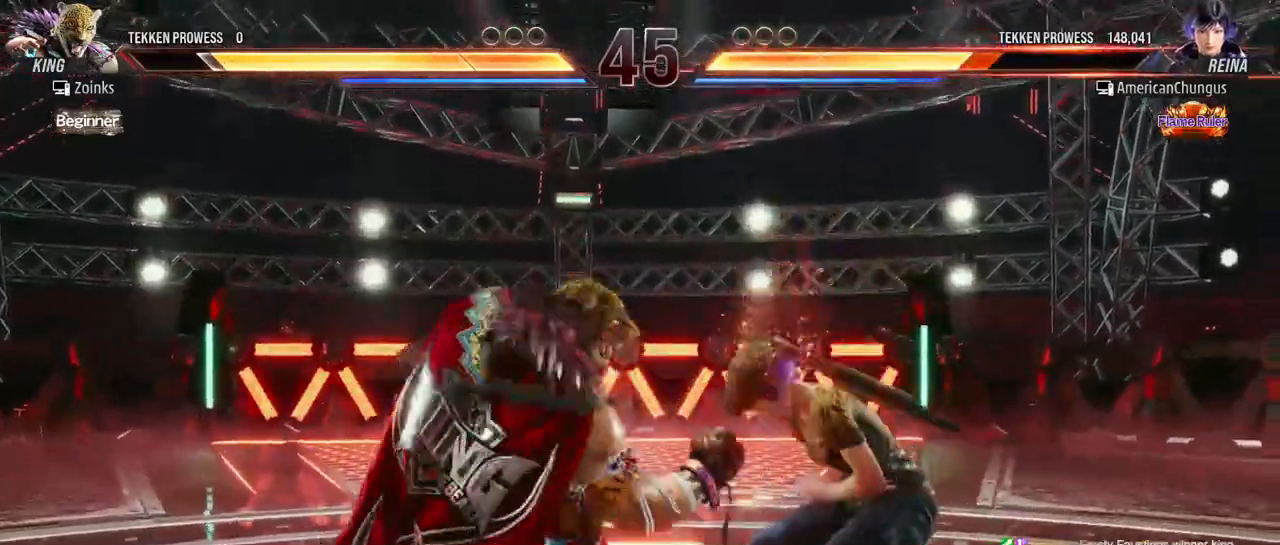
{"buttons": [], "left_stick": "right", "events": [[101, "left_stick", "right"], [184, "left_stick", "center"], [251, "left_stick", "right"]]}
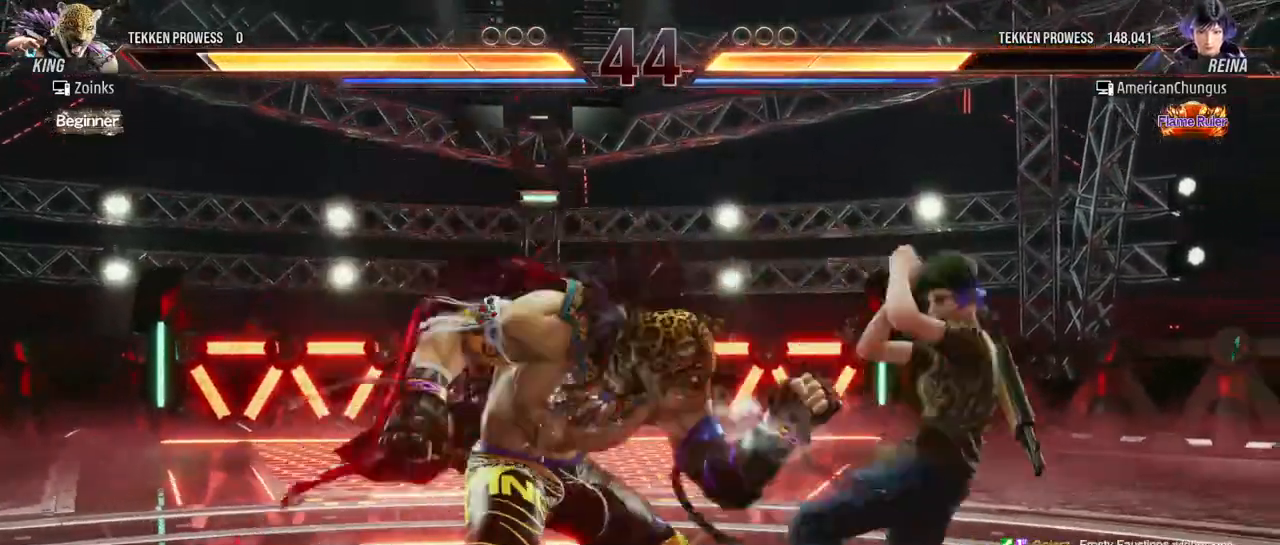
{"buttons": ["CROSS", "CIRCLE"], "left_stick": "left", "events": [[267, "left_stick", "left"], [317, "CIRCLE", "down"], [317, "CROSS", "down"]]}
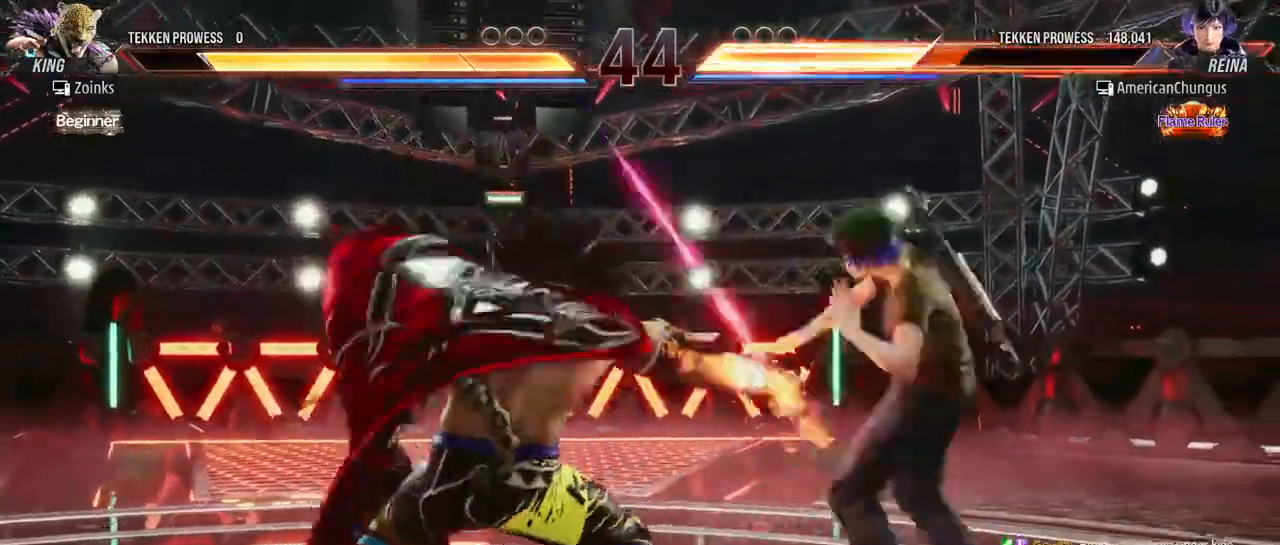
{"buttons": [], "left_stick": "right", "events": [[50, "left_stick", "center"], [67, "CROSS", "up"], [84, "CIRCLE", "up"], [301, "left_stick", "right"], [401, "left_stick", "center"], [468, "left_stick", "right"]]}
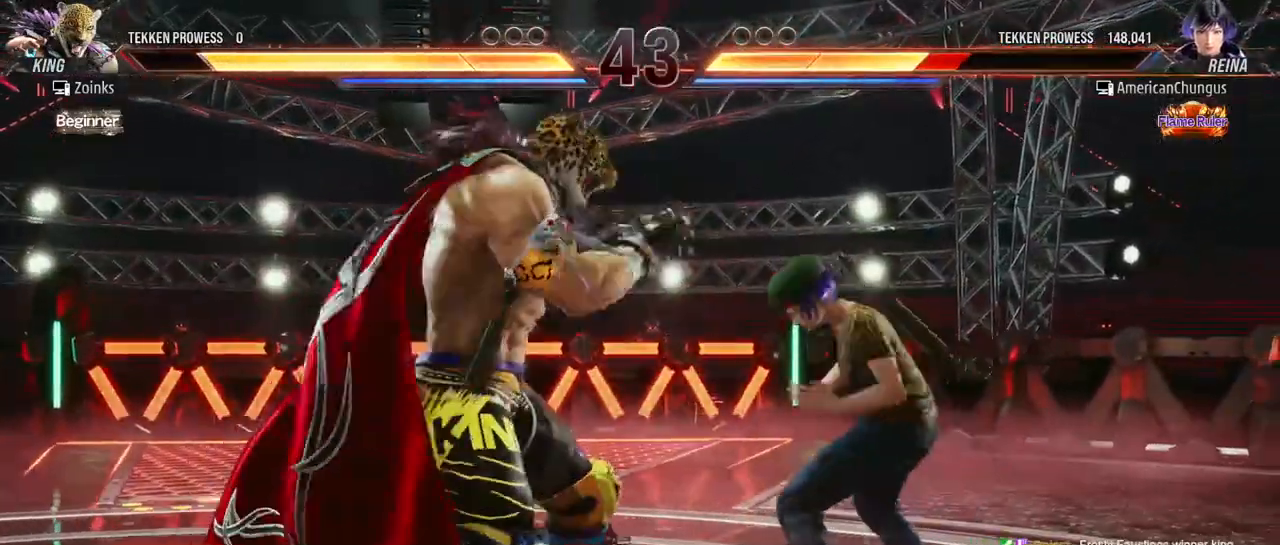
{"buttons": [], "left_stick": "left", "events": [[400, "left_stick", "center"], [467, "left_stick", "left"]]}
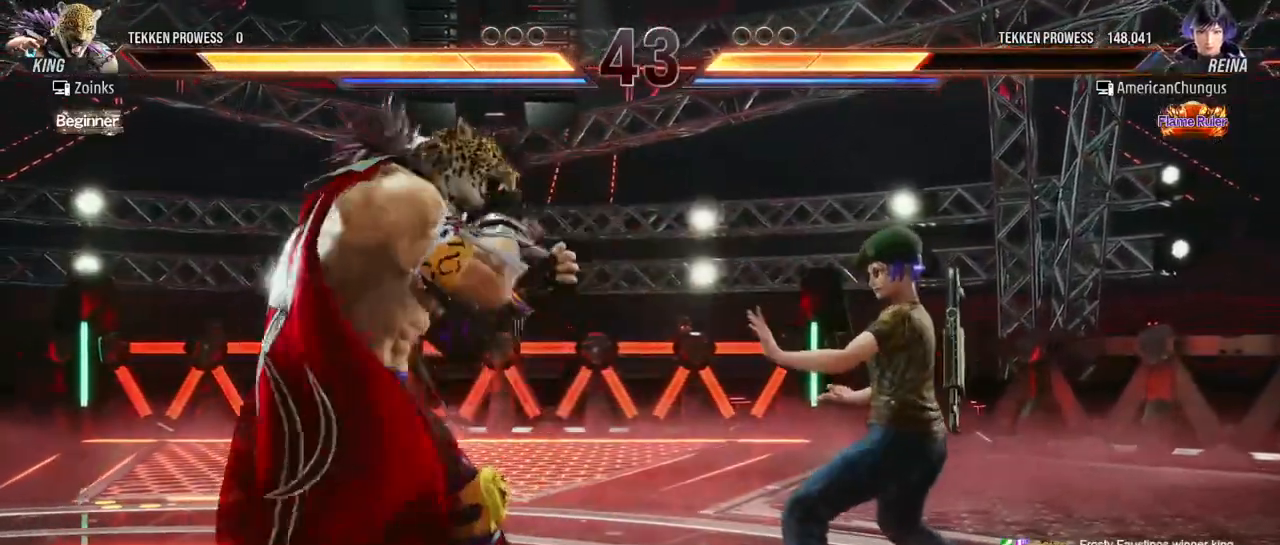
{"buttons": ["CROSS", "CIRCLE"], "left_stick": "left", "events": [[67, "CIRCLE", "down"], [67, "CROSS", "down"]]}
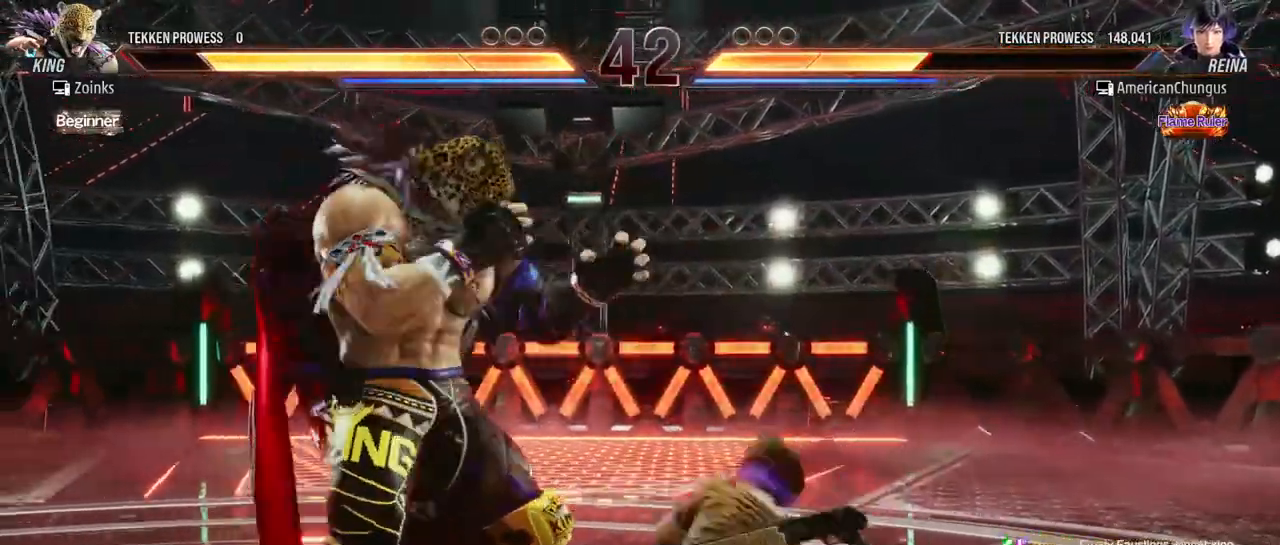
{"buttons": ["CROSS", "CIRCLE"], "left_stick": "left", "events": []}
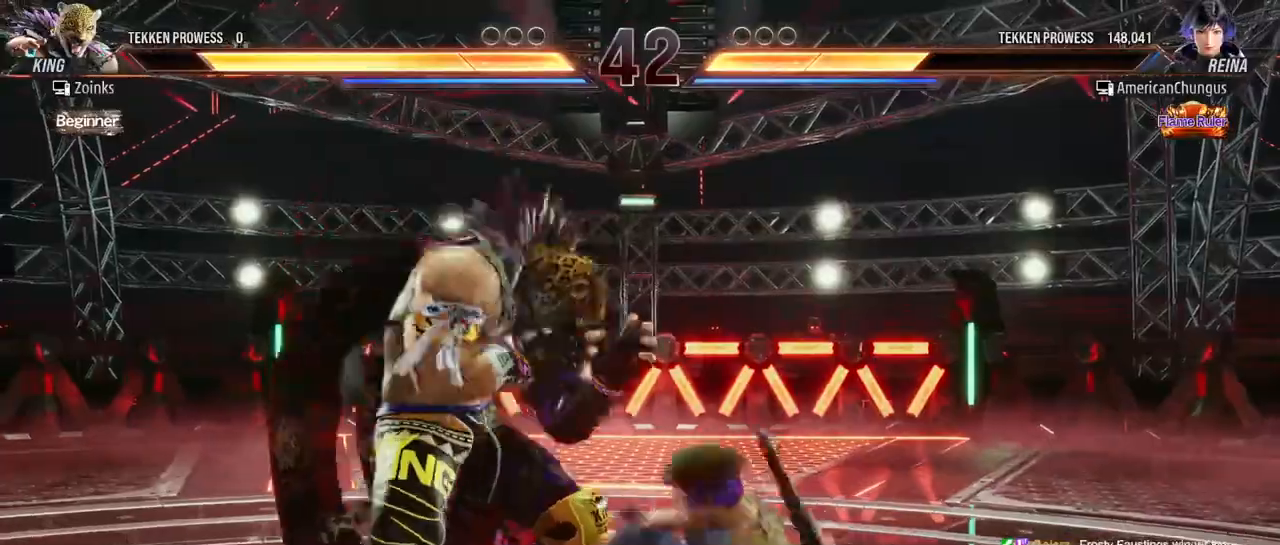
{"buttons": ["CROSS", "CIRCLE"], "left_stick": "left", "events": []}
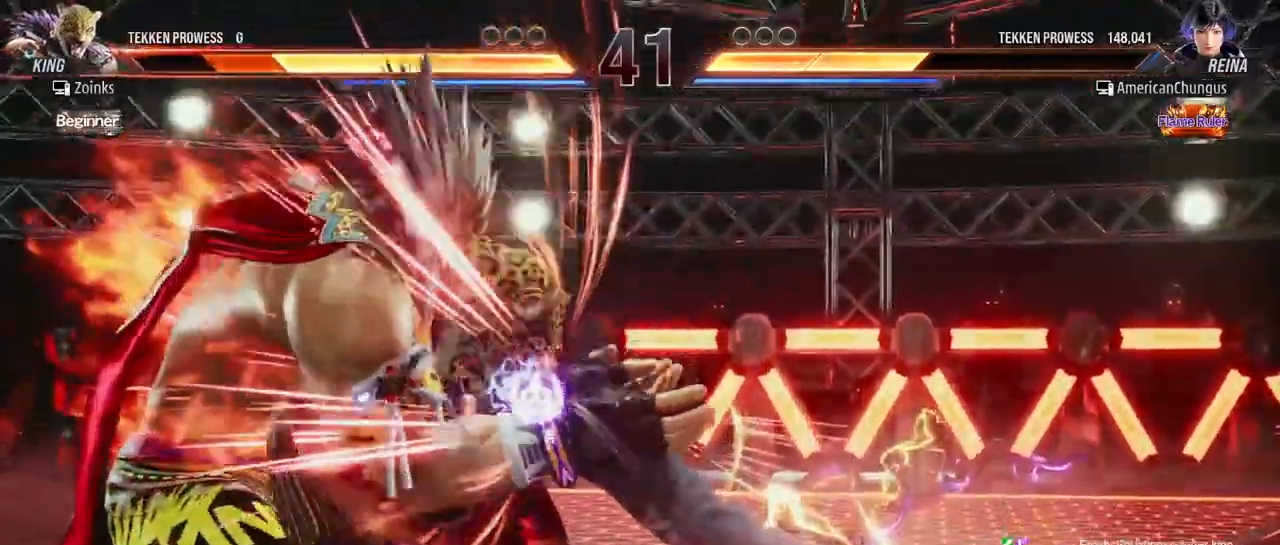
{"buttons": [], "left_stick": "center", "events": [[83, "CIRCLE", "up"], [83, "CROSS", "up"], [83, "left_stick", "center"]]}
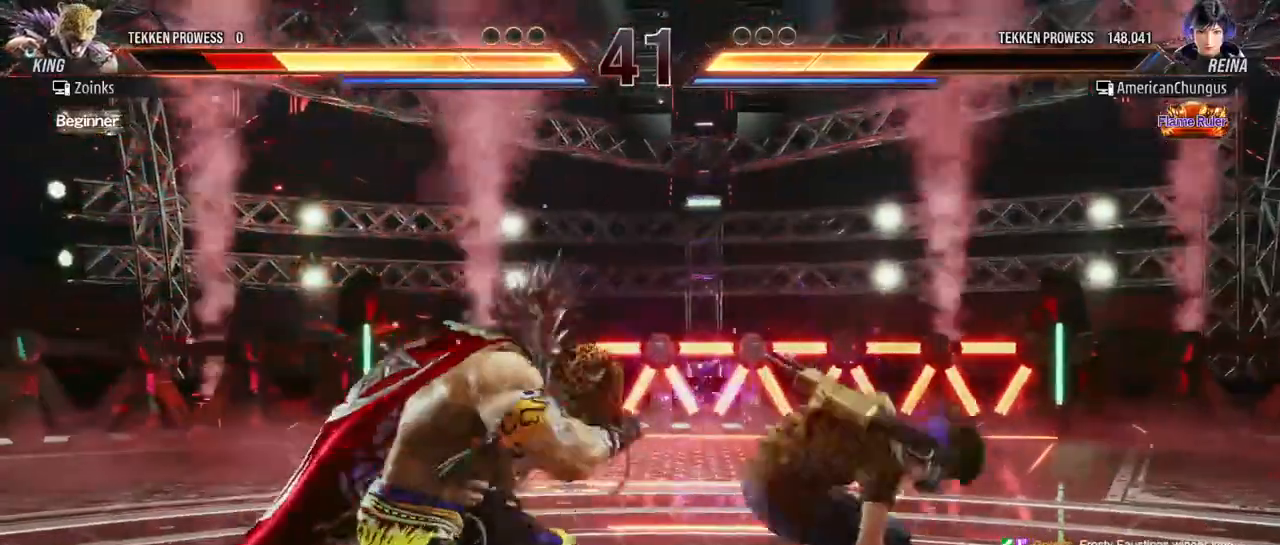
{"buttons": [], "left_stick": "center", "events": [[34, "left_stick", "down-left"], [50, "TRIANGLE", "down"], [101, "TRIANGLE", "up"], [201, "TRIANGLE", "down"], [301, "TRIANGLE", "up"], [301, "left_stick", "center"]]}
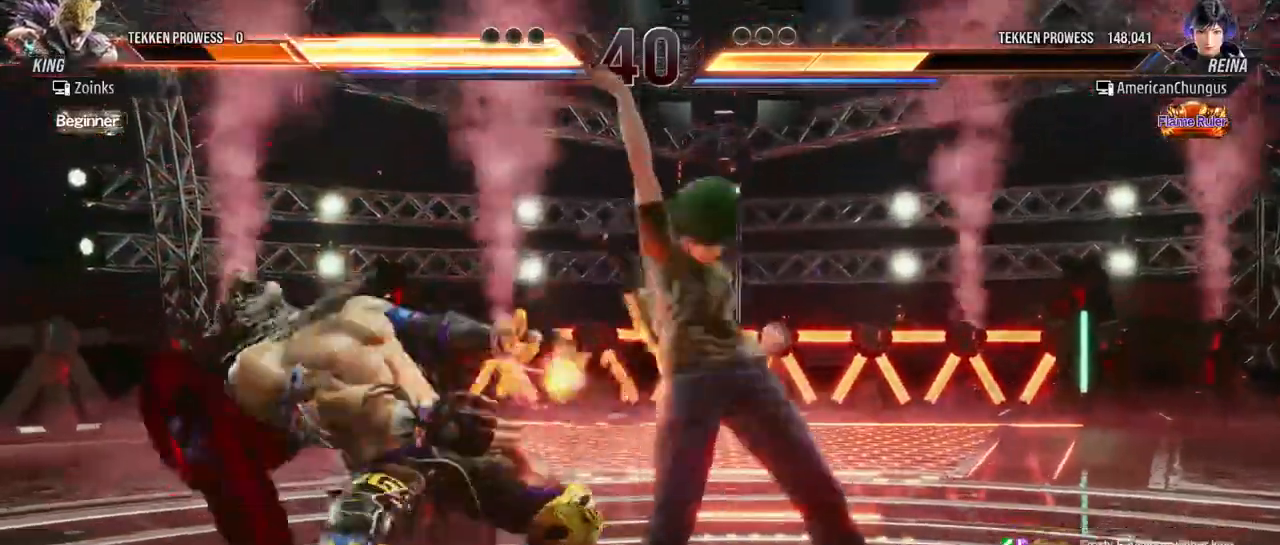
{"buttons": ["SQUARE"], "left_stick": "down-left", "events": [[234, "left_stick", "down-left"], [317, "SQUARE", "down"], [367, "SQUARE", "up"], [484, "SQUARE", "down"]]}